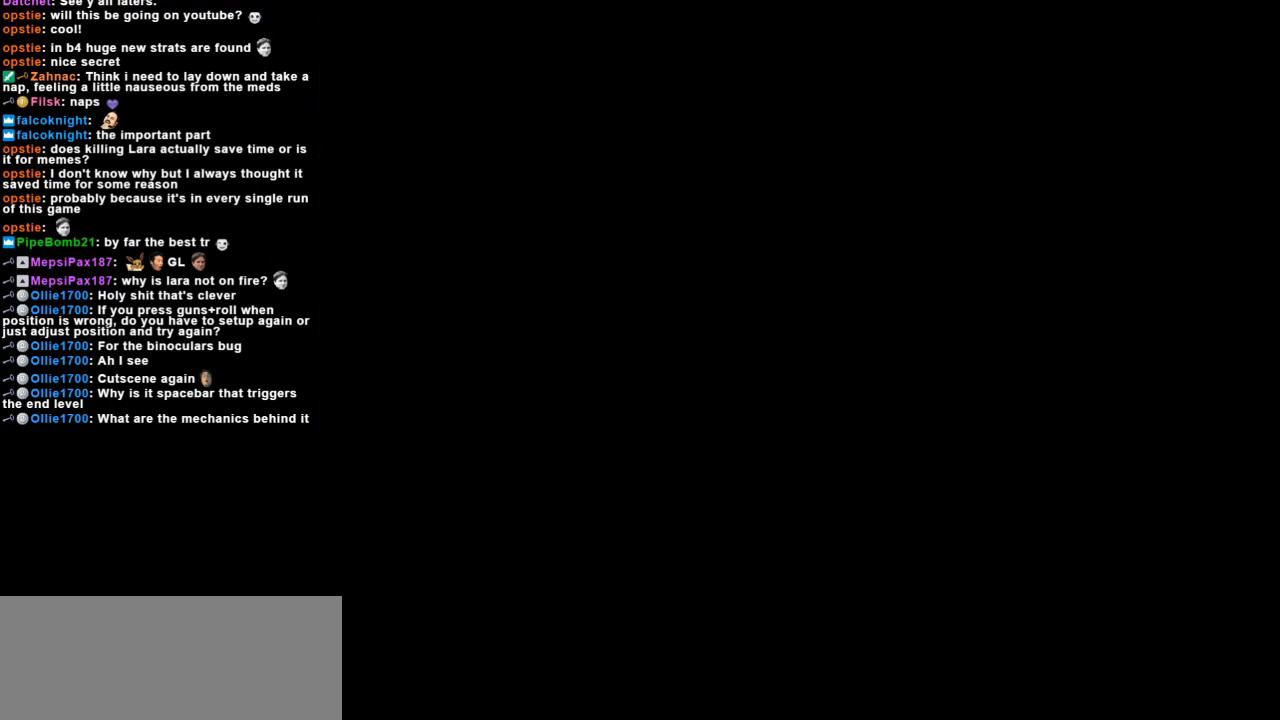
Gameplay with keyboard; each line is a JSON object with the keys held at the frame after it. "events" lists presses ("down") and releases ("up") of "action", "dash", "down", "duck", "flare", "guns", "inv", "jump", "left", "lmed", "look", "lstep", "pause", "right", "roll", "roll2", "rstep", "up" and "walk" between this image and that frame as [ms after this image, input, new state], when the widget could be followed in between. No other keys are recorded. Mouse input is not recorded. Key names are as the overlay labels them; some are game actions (e.g. jump) rather than physical keys.
{"keys": ["down", "jump"], "events": [[367, "jump", "down"], [467, "down", "down"]]}
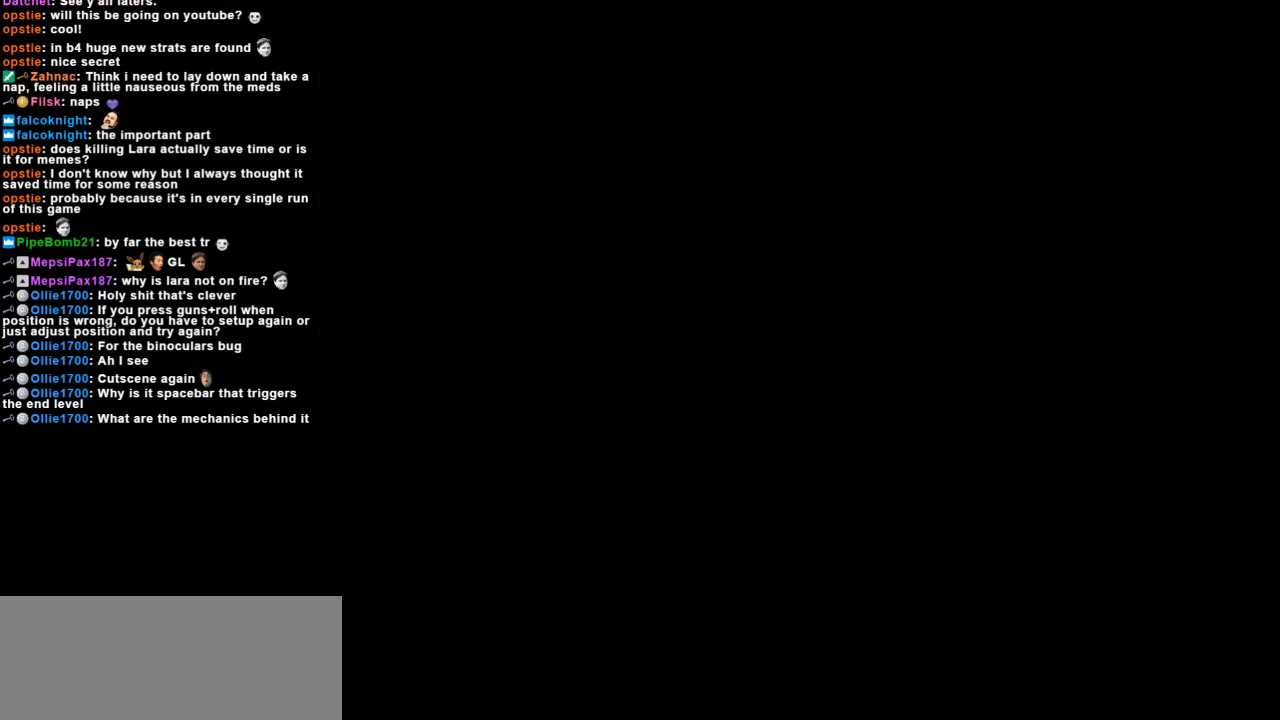
{"keys": [], "events": [[233, "roll2", "down"], [400, "down", "up"], [500, "jump", "up"], [500, "roll2", "up"]]}
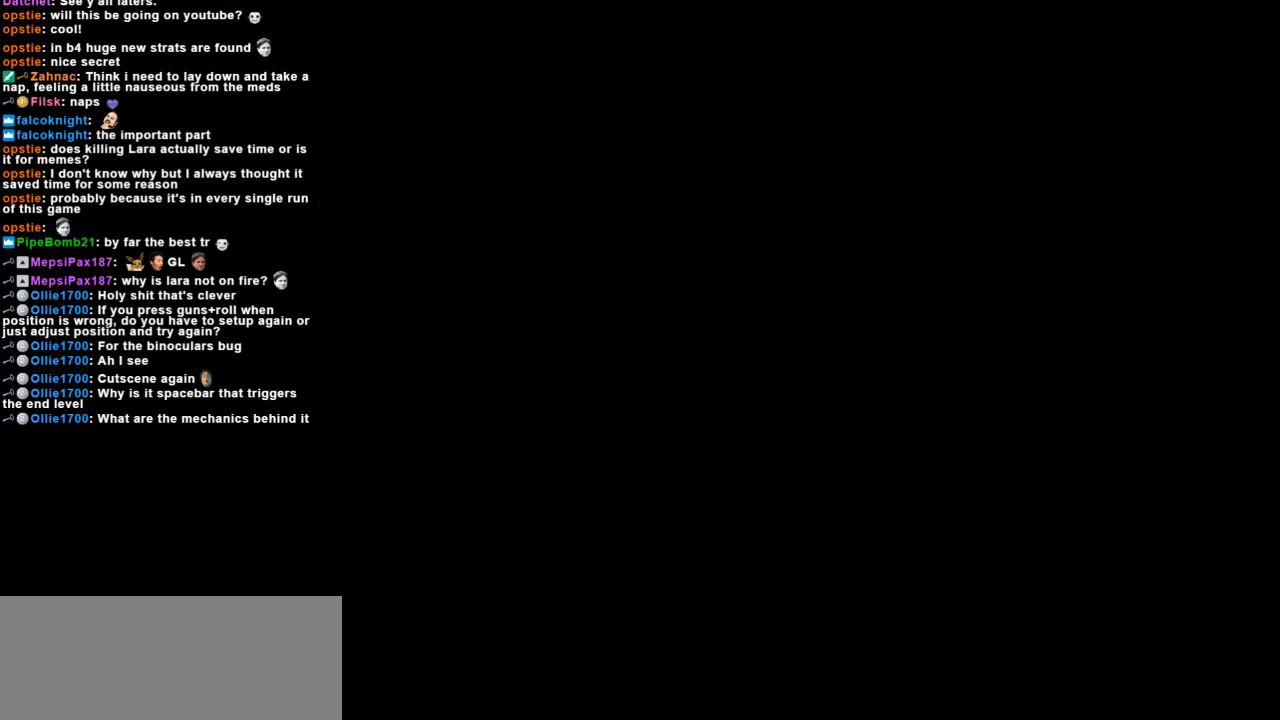
{"keys": ["up"], "events": [[167, "up", "down"]]}
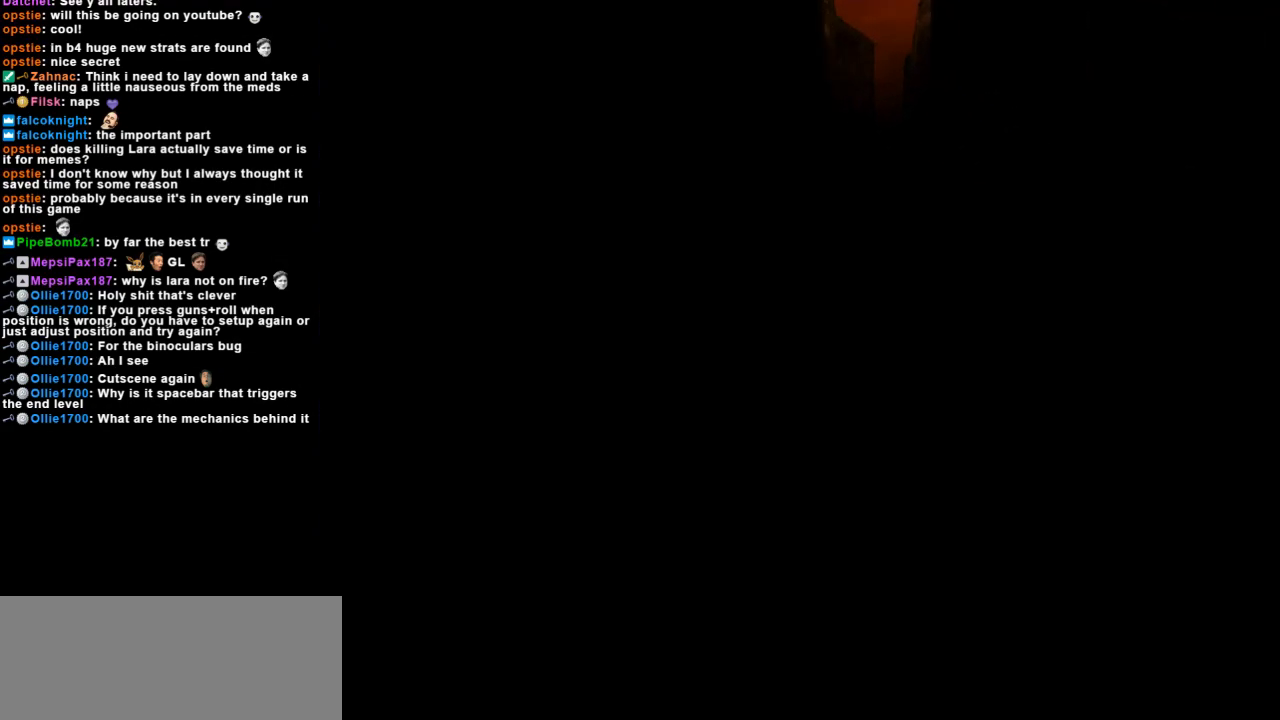
{"keys": ["up"], "events": [[200, "right", "down"], [333, "right", "up"]]}
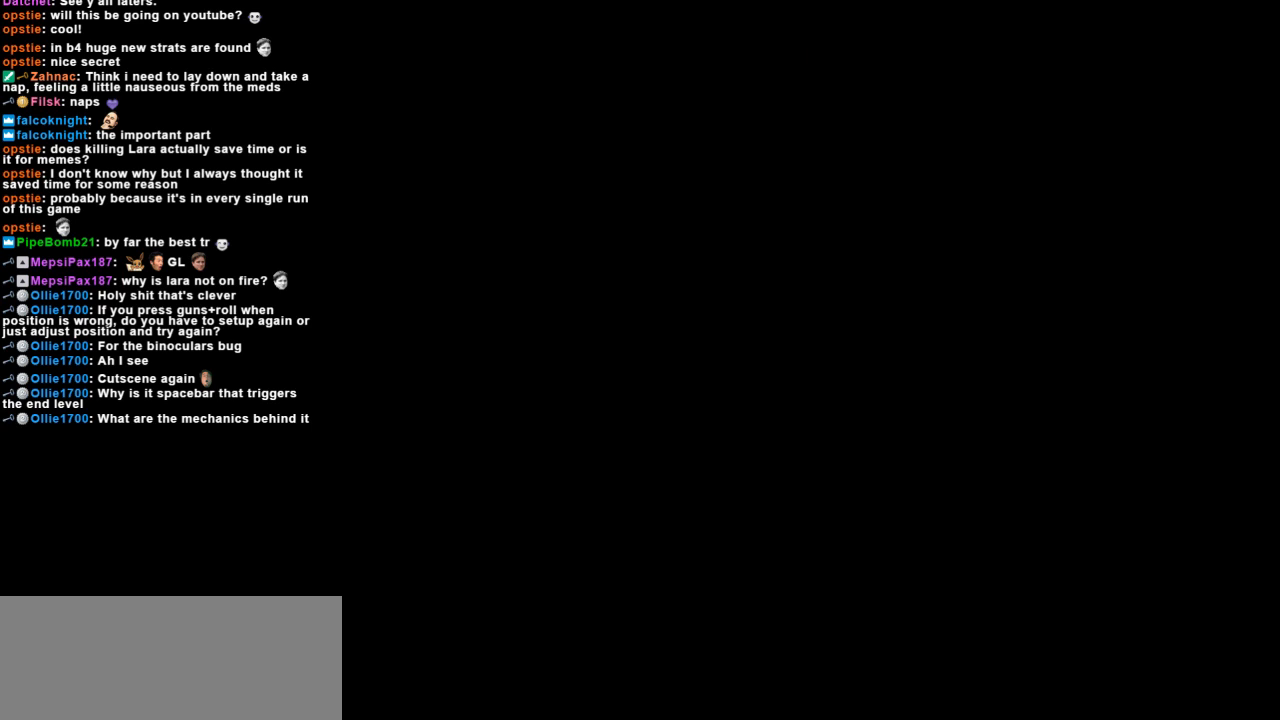
{"keys": ["dash", "up"], "events": [[167, "dash", "down"]]}
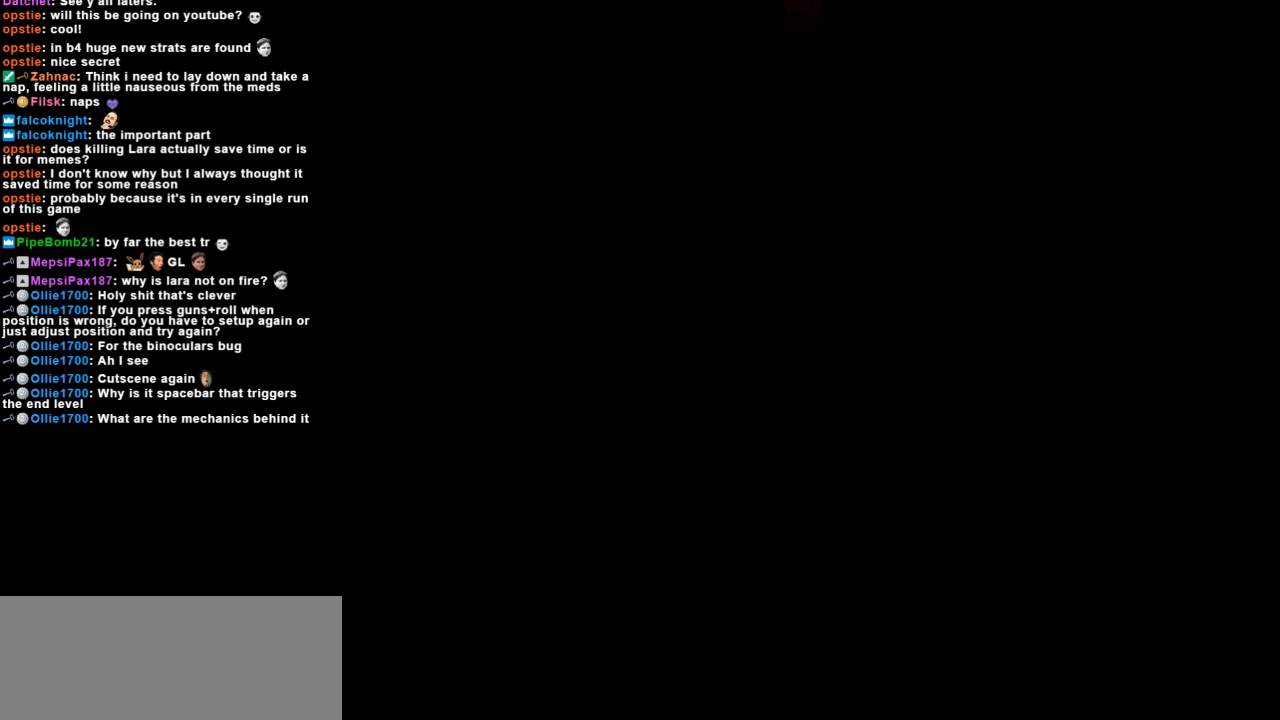
{"keys": ["dash", "up"], "events": [[33, "right", "down"], [133, "right", "up"]]}
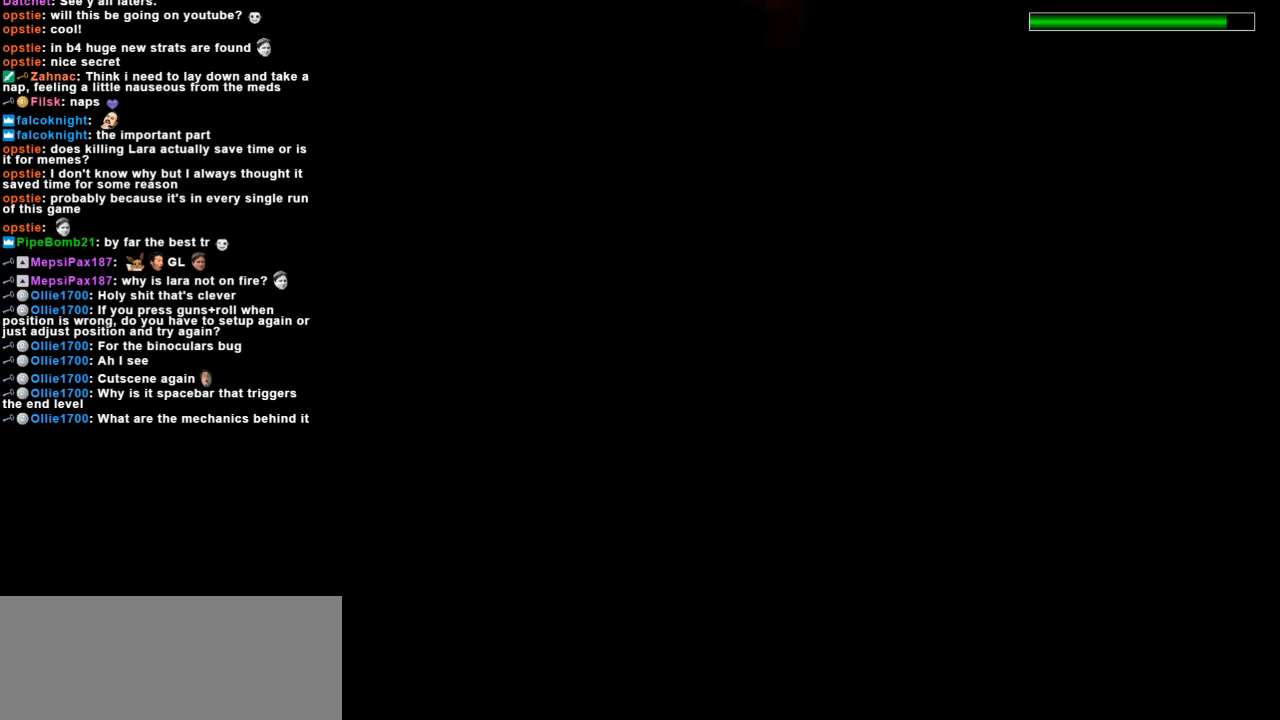
{"keys": ["dash", "up"], "events": [[133, "left", "down"], [267, "left", "up"]]}
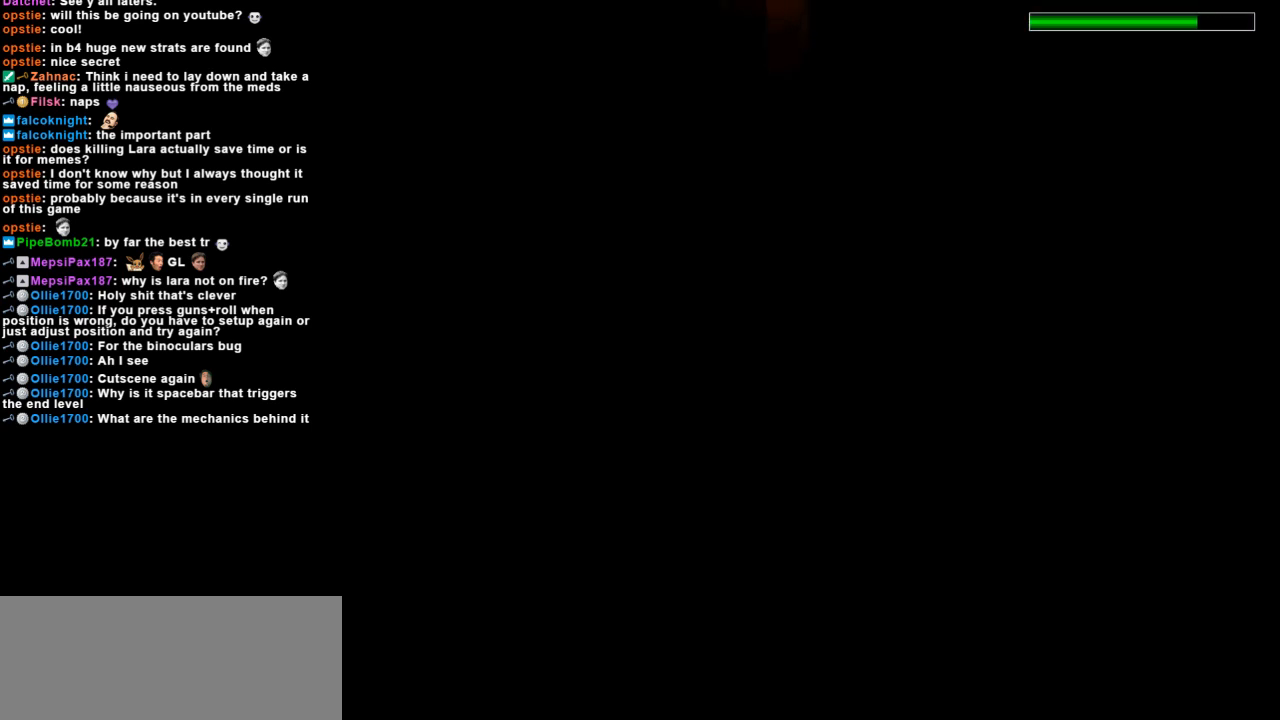
{"keys": ["dash", "up"], "events": []}
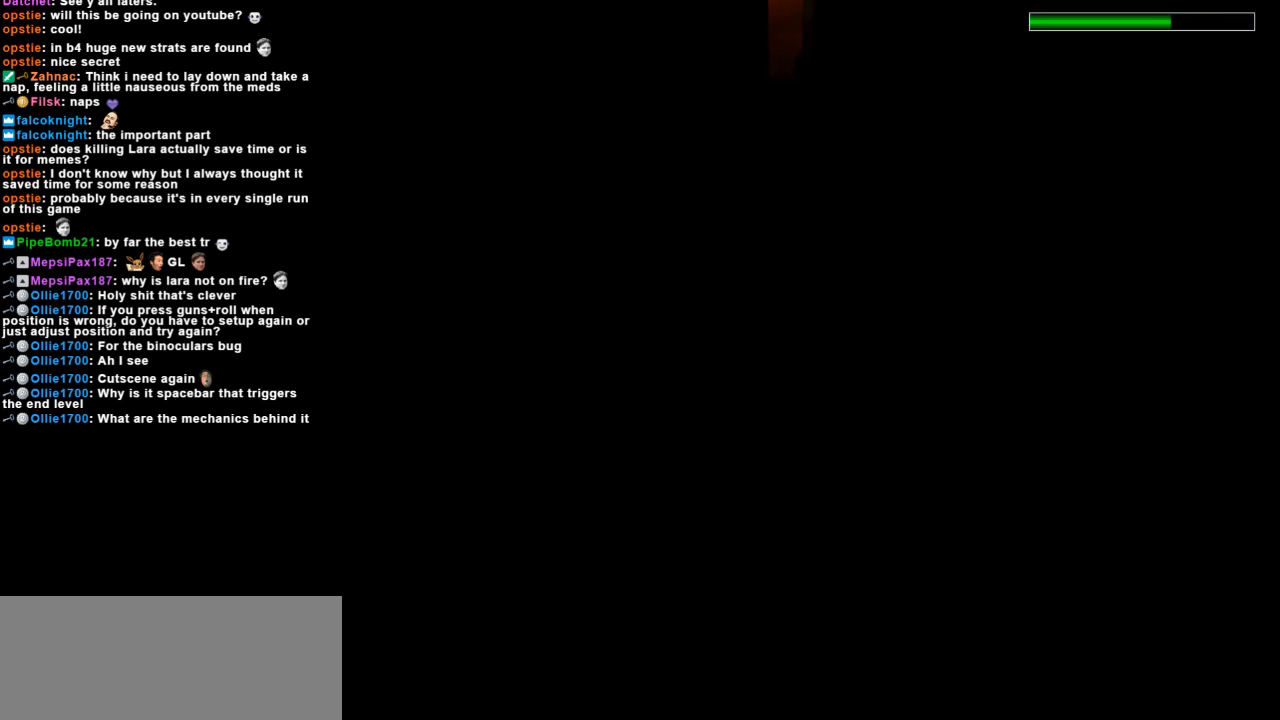
{"keys": ["dash", "left", "up"], "events": [[500, "left", "down"]]}
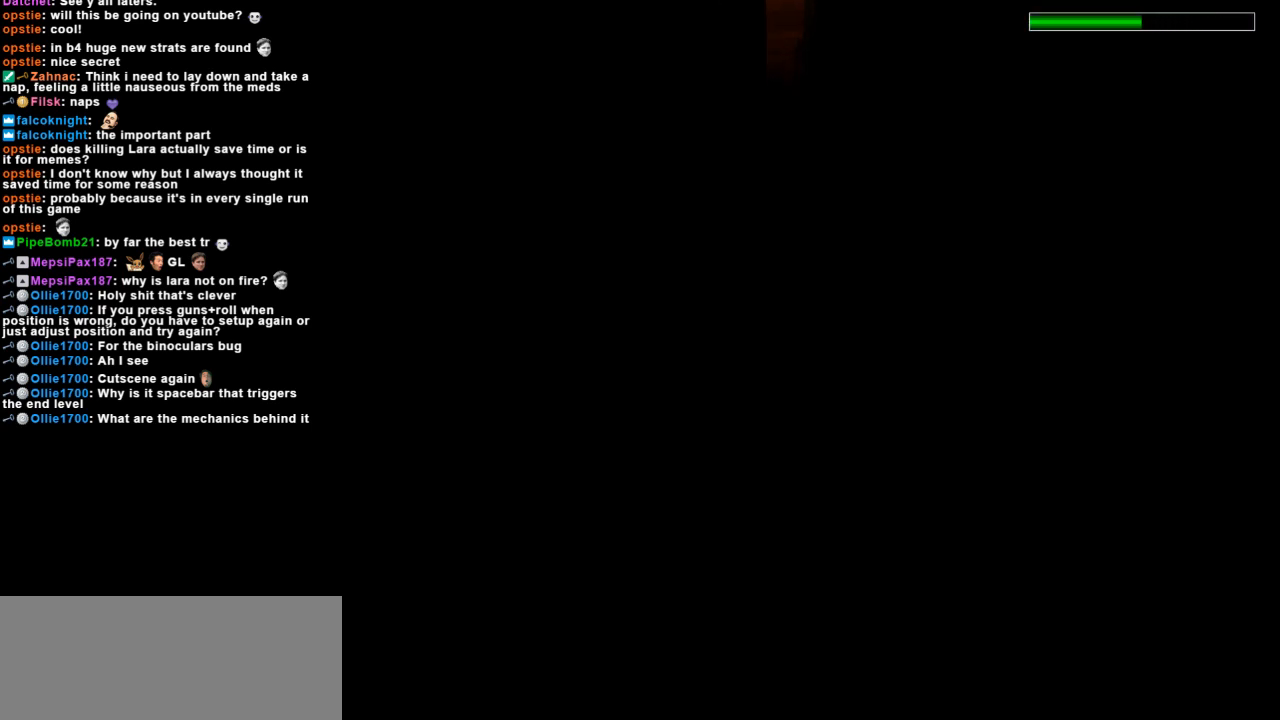
{"keys": ["dash", "up"], "events": [[67, "left", "up"]]}
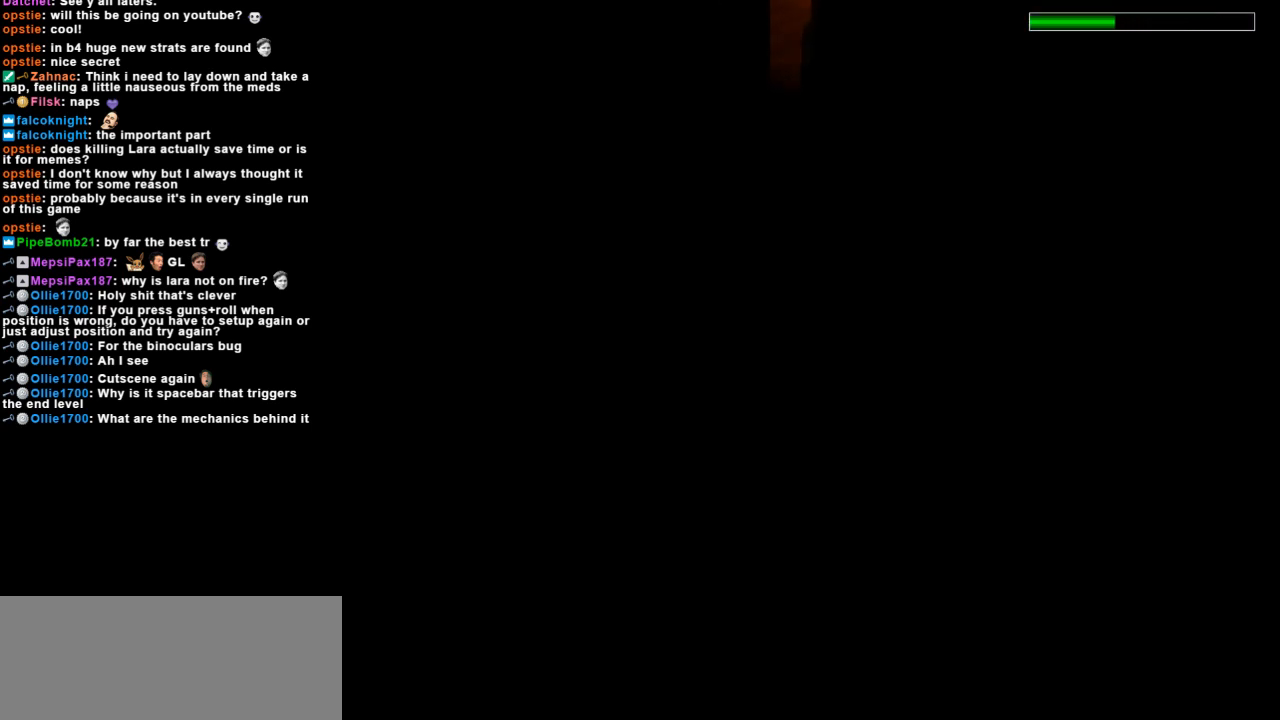
{"keys": ["dash", "up"], "events": []}
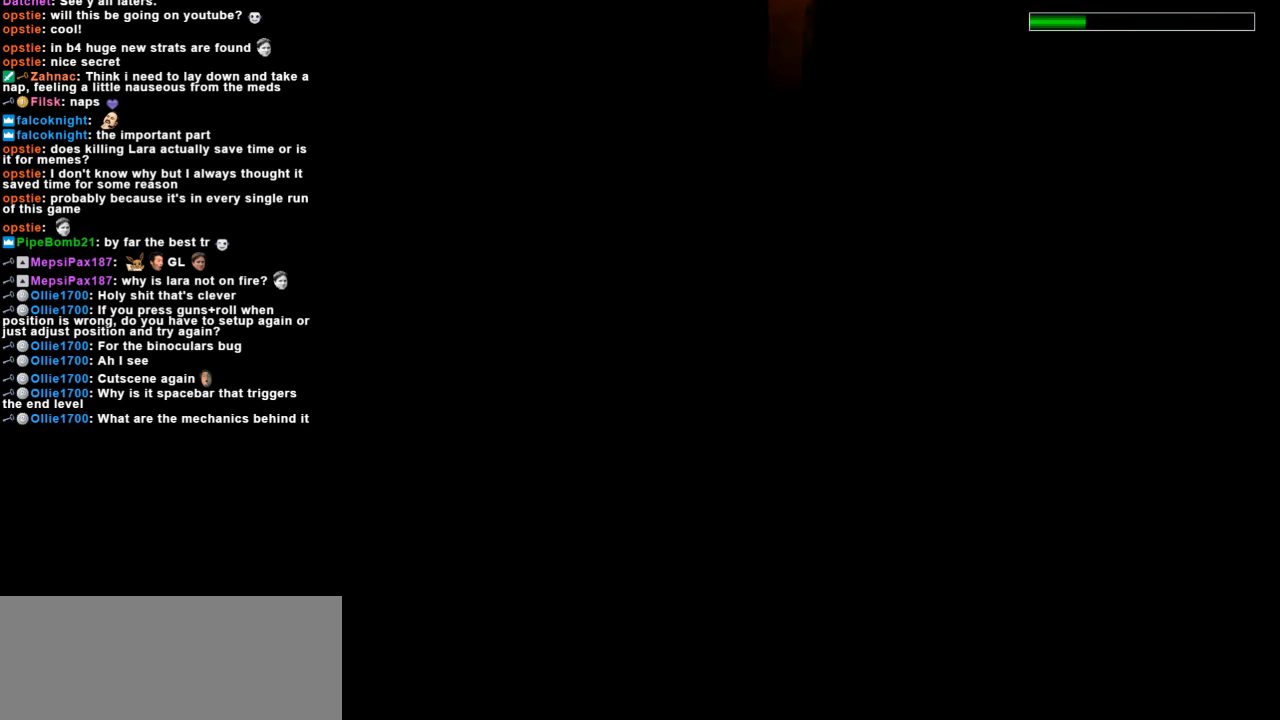
{"keys": ["dash", "up"], "events": []}
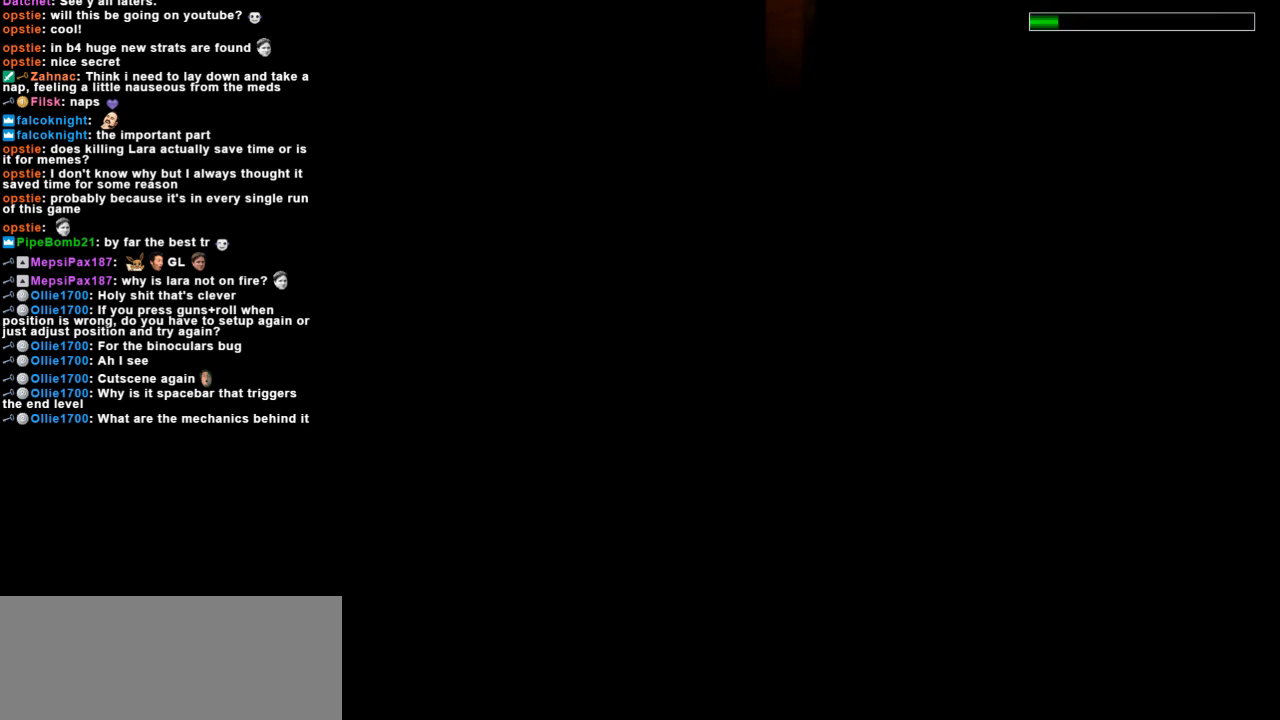
{"keys": ["dash", "jump", "up"], "events": [[67, "jump", "down"]]}
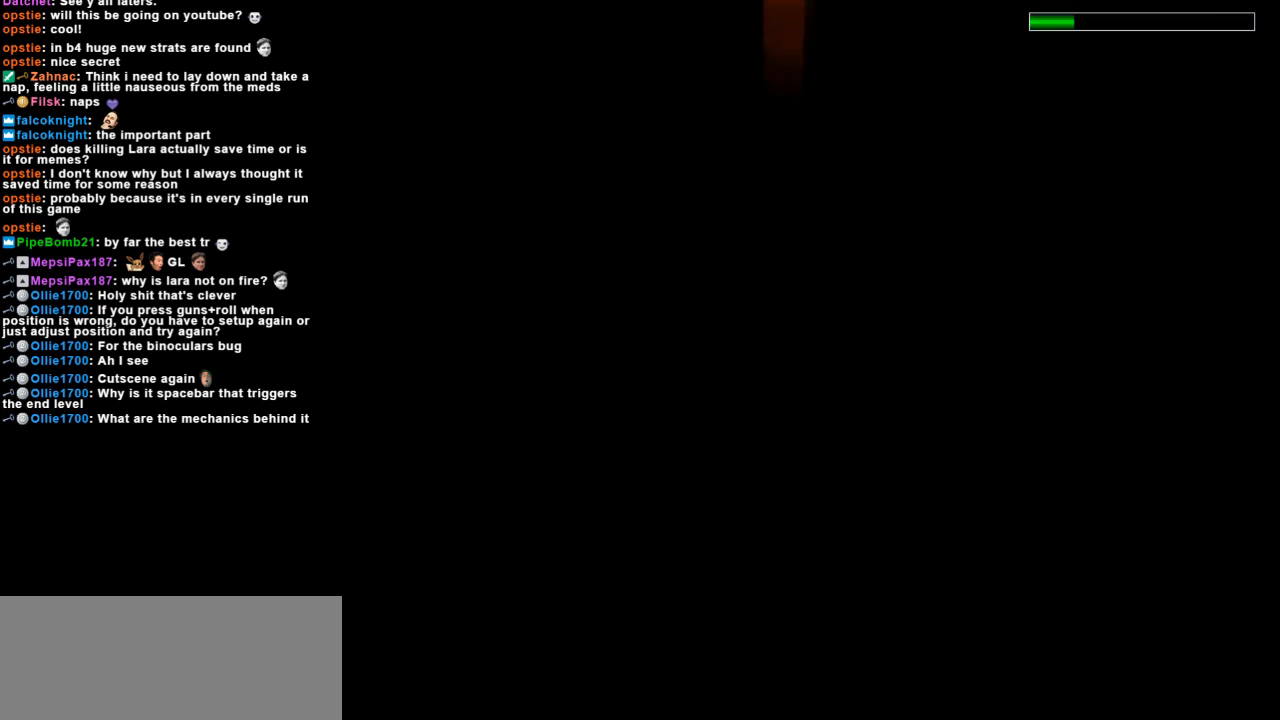
{"keys": ["up"], "events": [[133, "dash", "up"], [133, "jump", "up"], [233, "left", "down"], [333, "left", "up"]]}
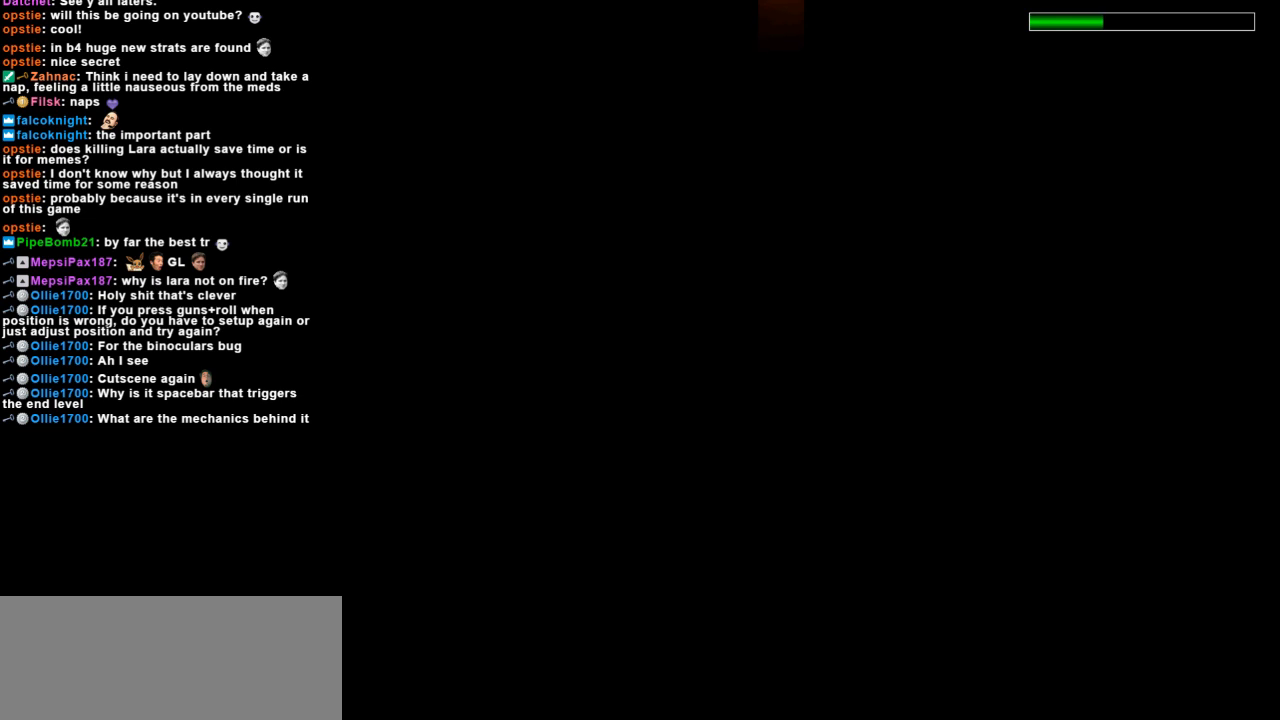
{"keys": ["up"], "events": [[233, "left", "down"], [367, "left", "up"]]}
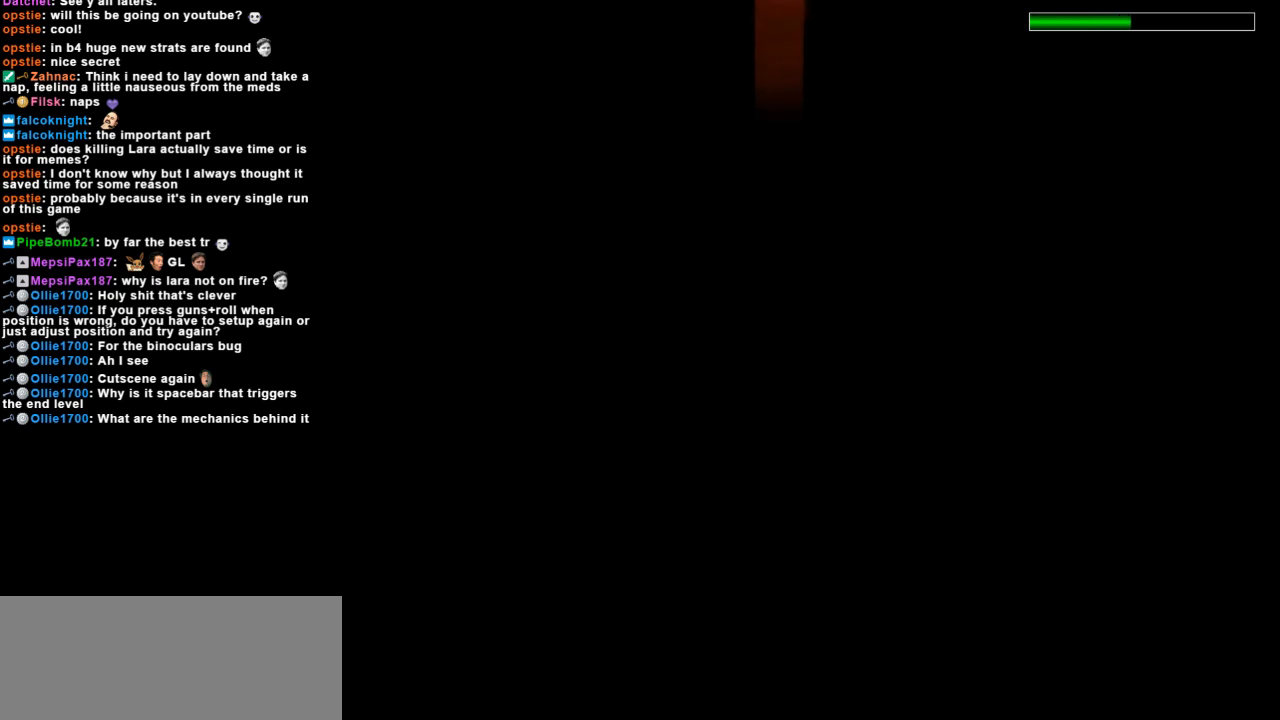
{"keys": ["left", "up"], "events": [[100, "left", "down"], [200, "left", "up"], [433, "left", "down"]]}
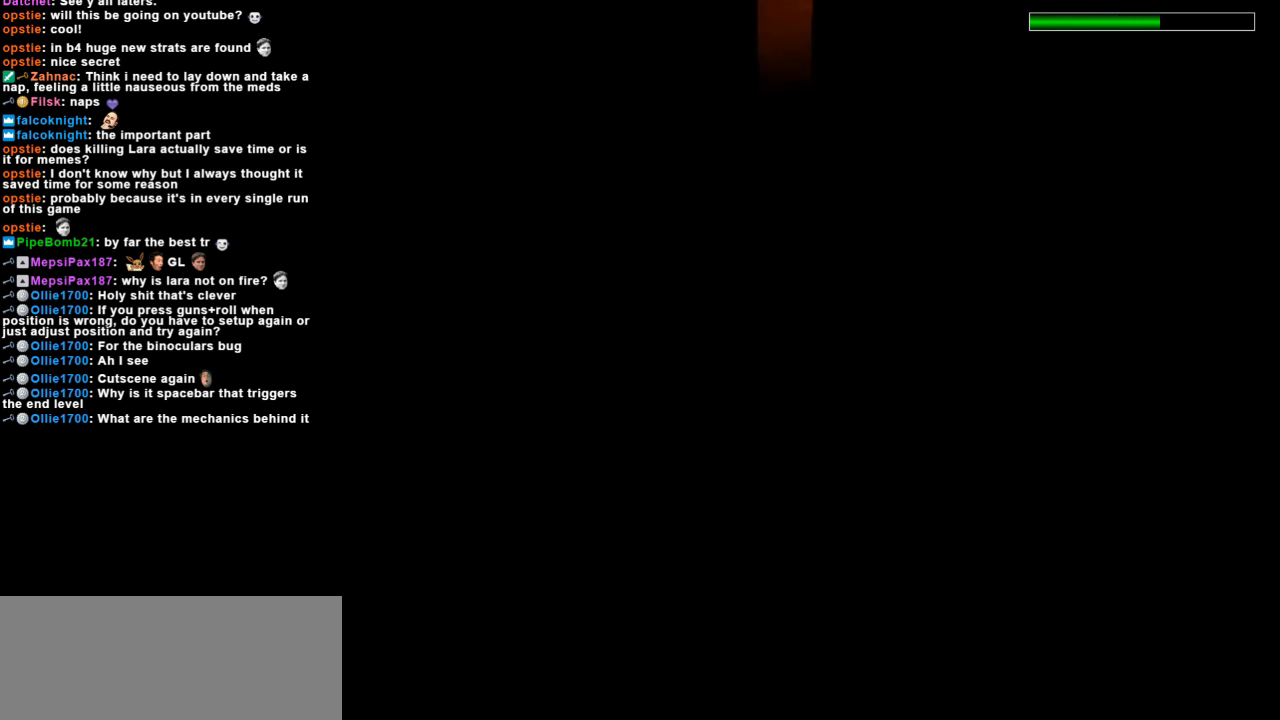
{"keys": ["dash", "right", "up"], "events": [[33, "left", "up"], [100, "dash", "down"], [500, "right", "down"]]}
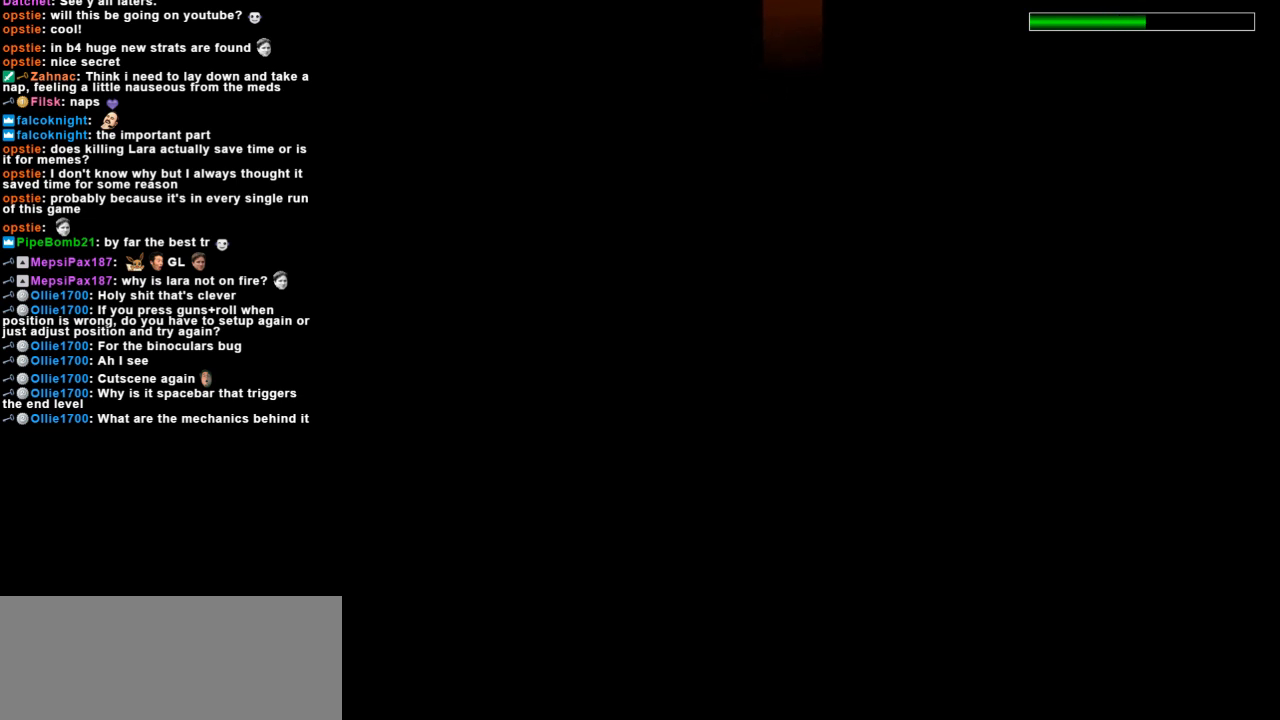
{"keys": ["dash", "up"], "events": [[133, "right", "up"]]}
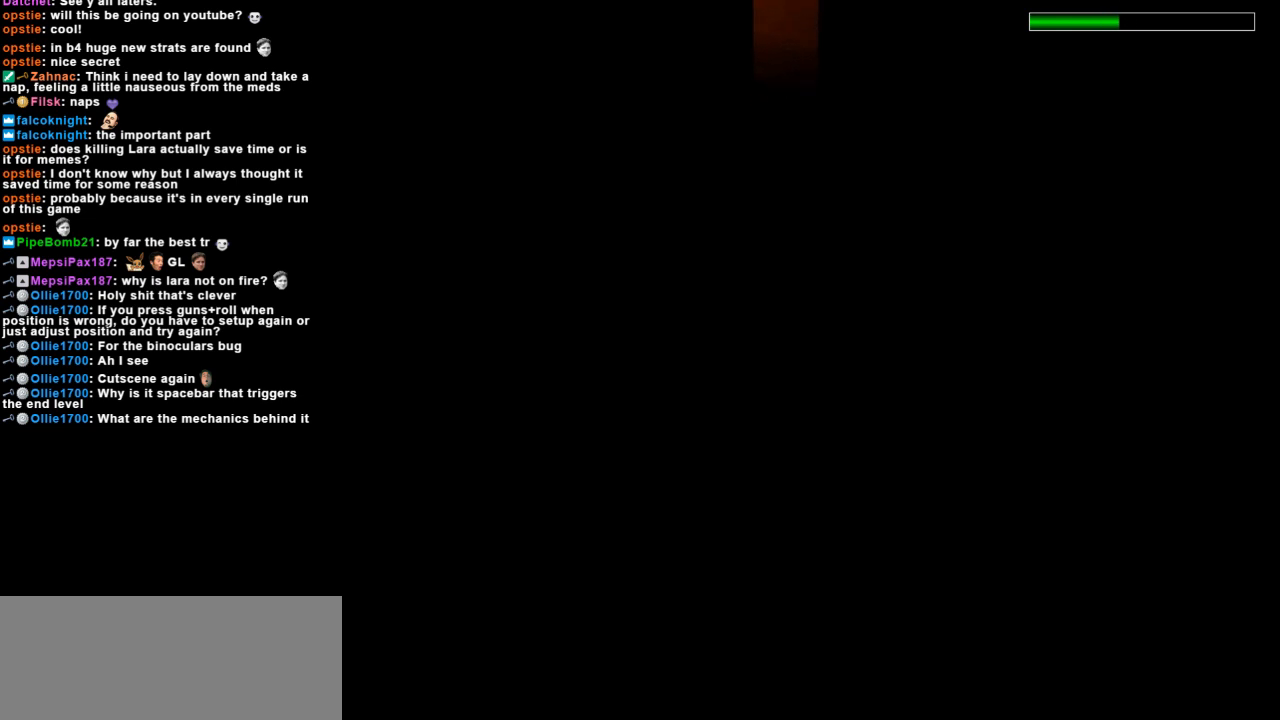
{"keys": ["dash", "up"], "events": [[167, "left", "down"], [200, "left", "up"]]}
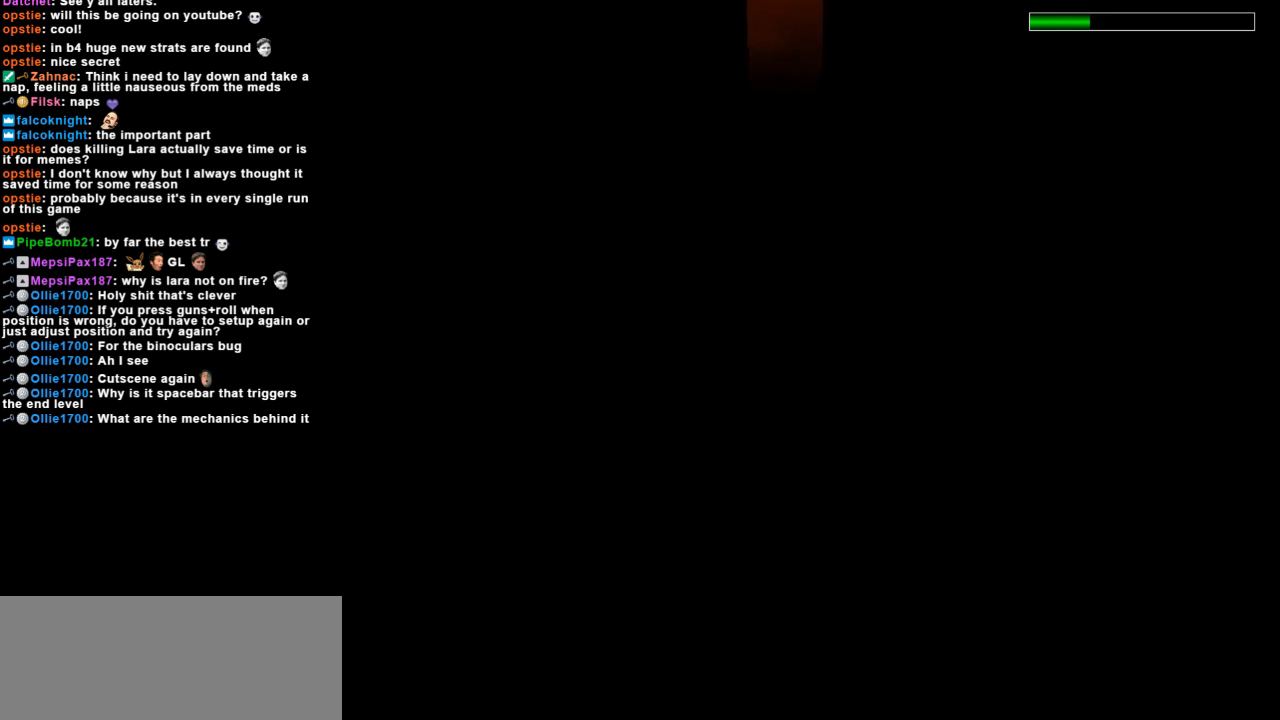
{"keys": ["dash", "jump", "up"], "events": [[500, "jump", "down"]]}
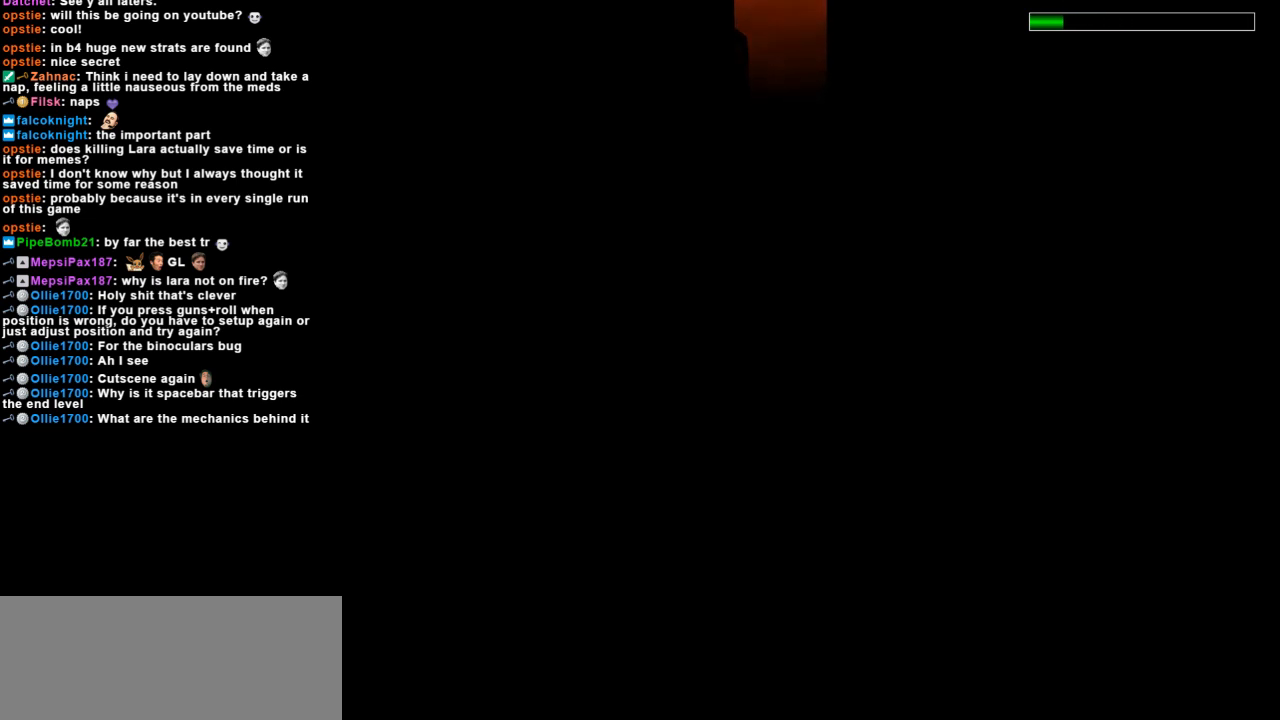
{"keys": ["dash", "jump", "up"], "events": []}
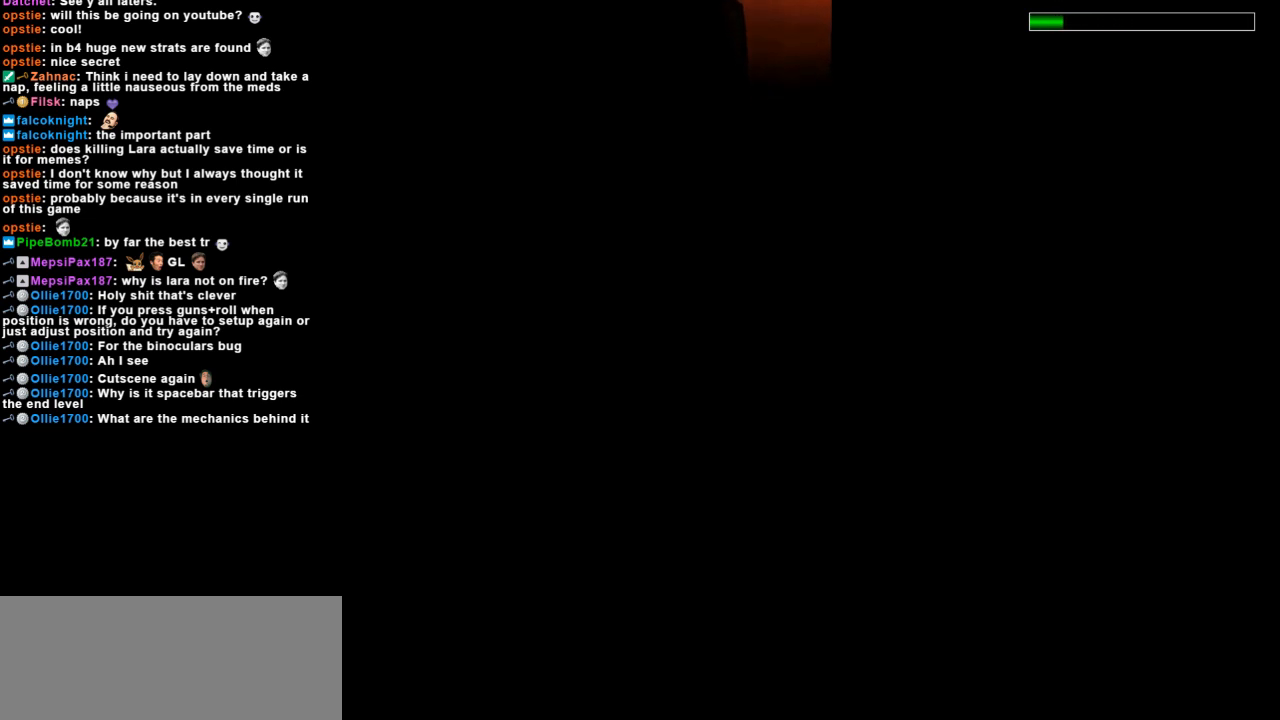
{"keys": ["up"], "events": [[67, "dash", "up"], [67, "jump", "up"]]}
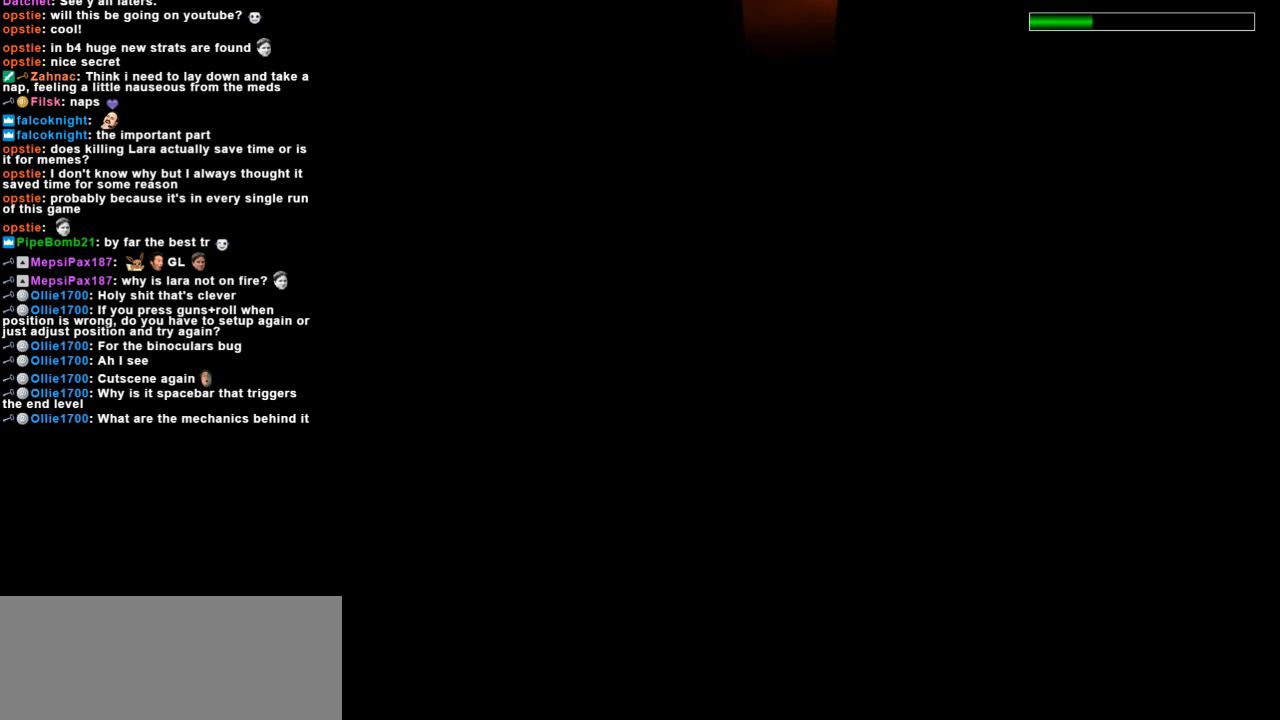
{"keys": ["dash", "up"], "events": [[433, "dash", "down"]]}
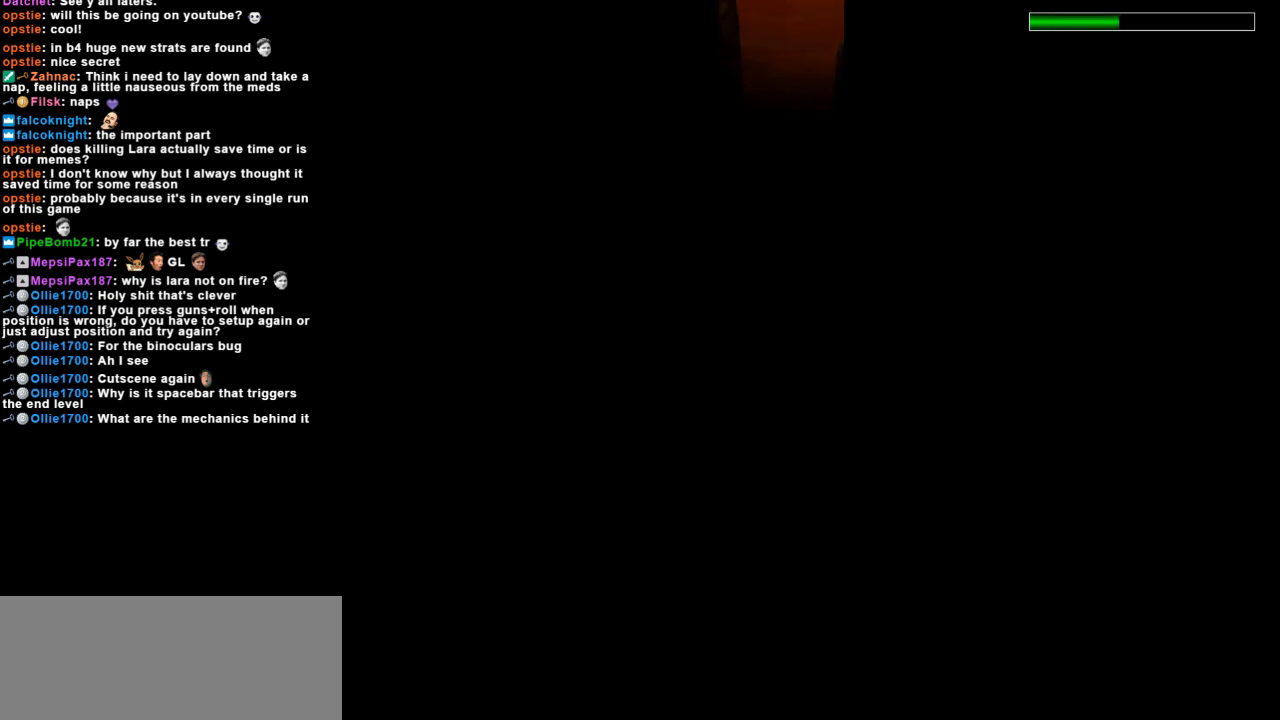
{"keys": ["dash", "up"], "events": []}
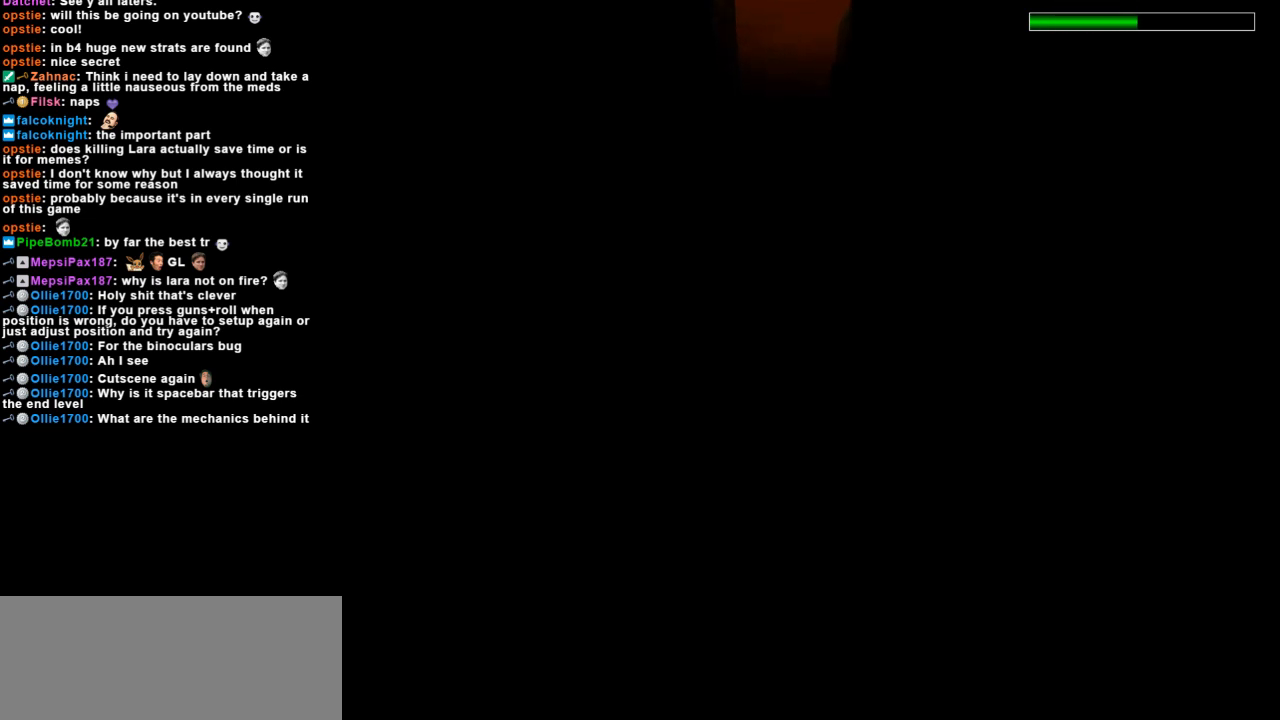
{"keys": ["dash", "up"], "events": [[300, "dash", "up"], [467, "dash", "down"]]}
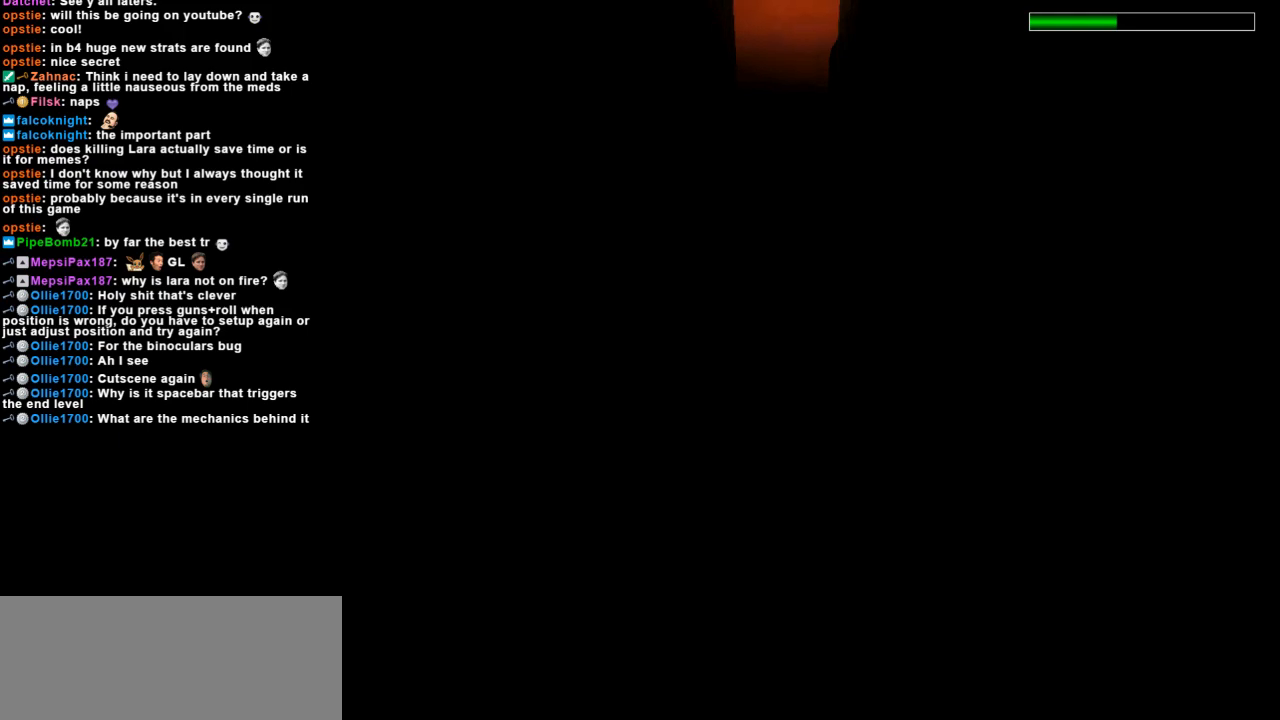
{"keys": ["dash", "up"], "events": []}
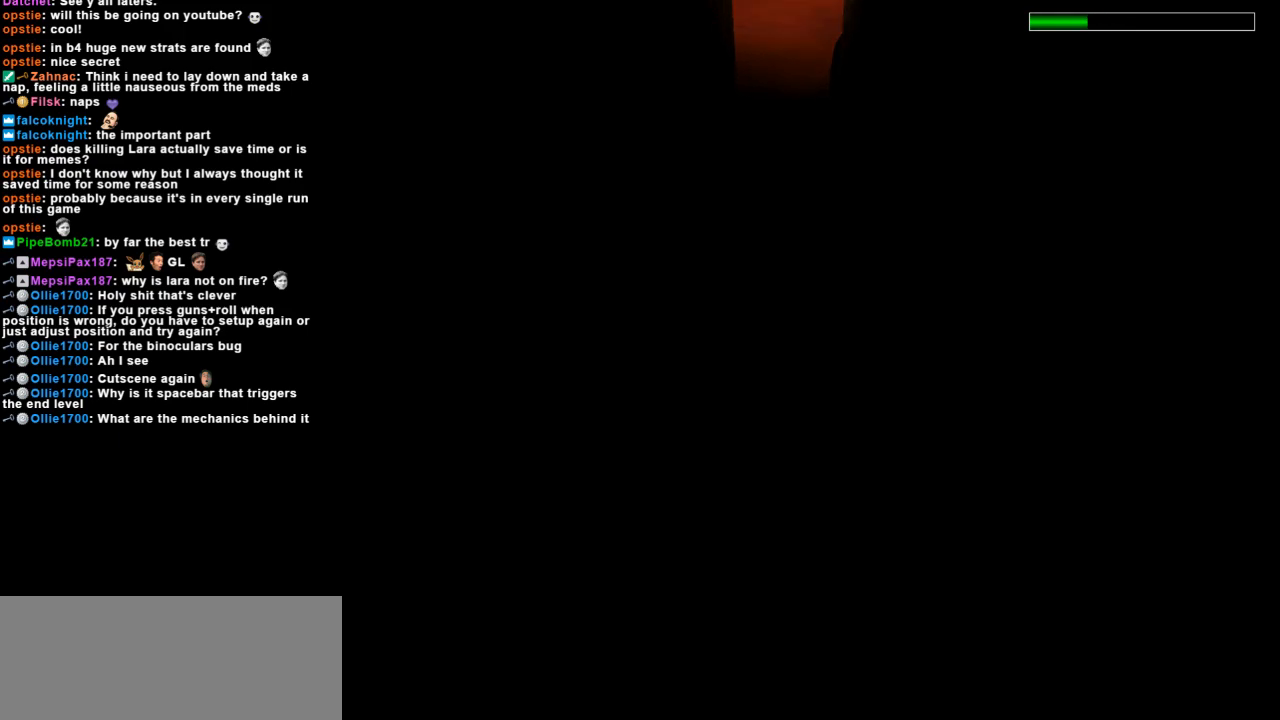
{"keys": ["dash", "up"], "events": [[300, "flare", "down"], [433, "flare", "up"]]}